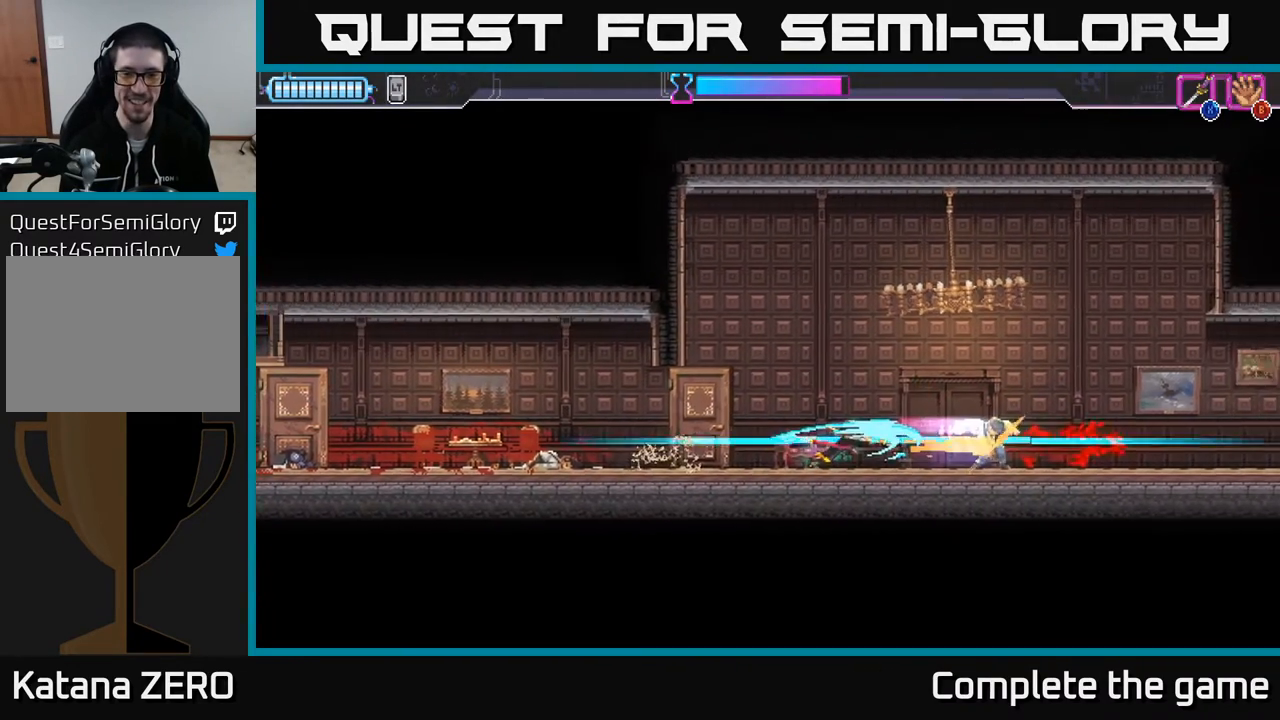
Gameplay with a controller (Xbox layout); each line is a JSON object with the inputs held at the frame after it. "events" lists button and stick changes between this image and that frame as [ms after this image, input, new state], when the widget could be followed in between.
{"buttons": ["DPAD_RIGHT"], "left_stick": "center", "right_stick": "center", "events": [[117, "DPAD_RIGHT", "down"]]}
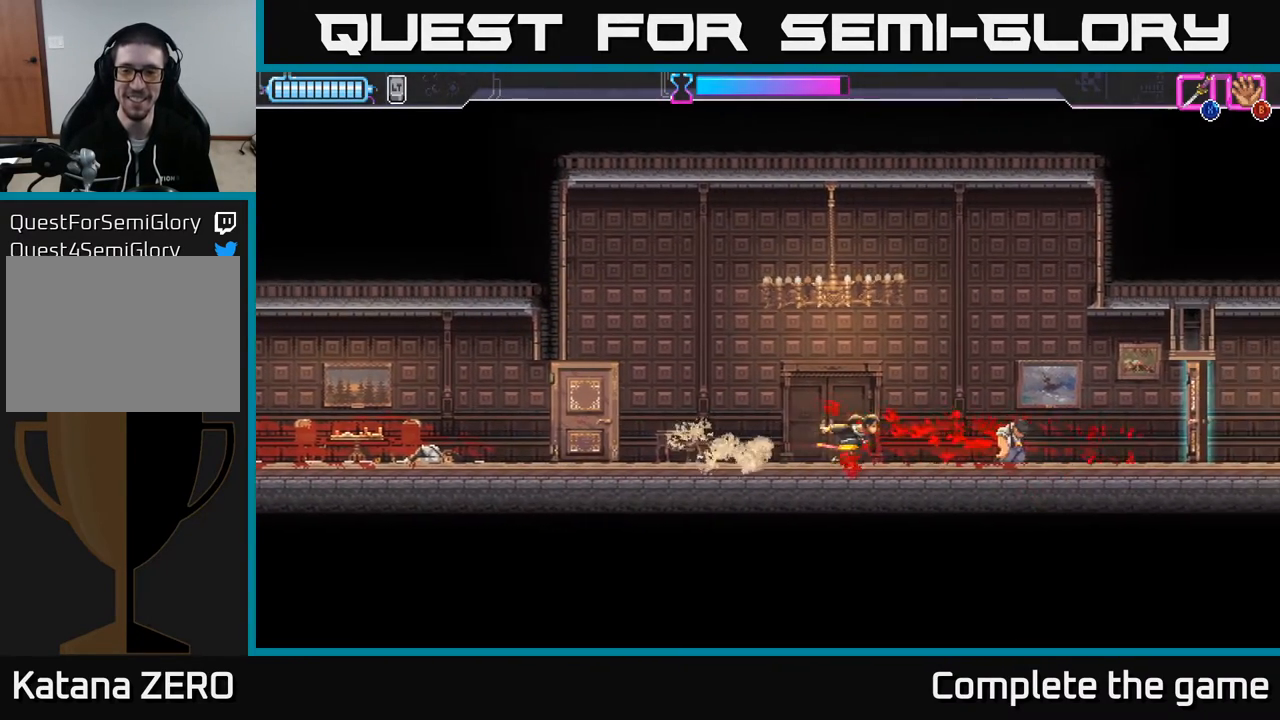
{"buttons": ["DPAD_RIGHT"], "left_stick": "center", "right_stick": "center", "events": []}
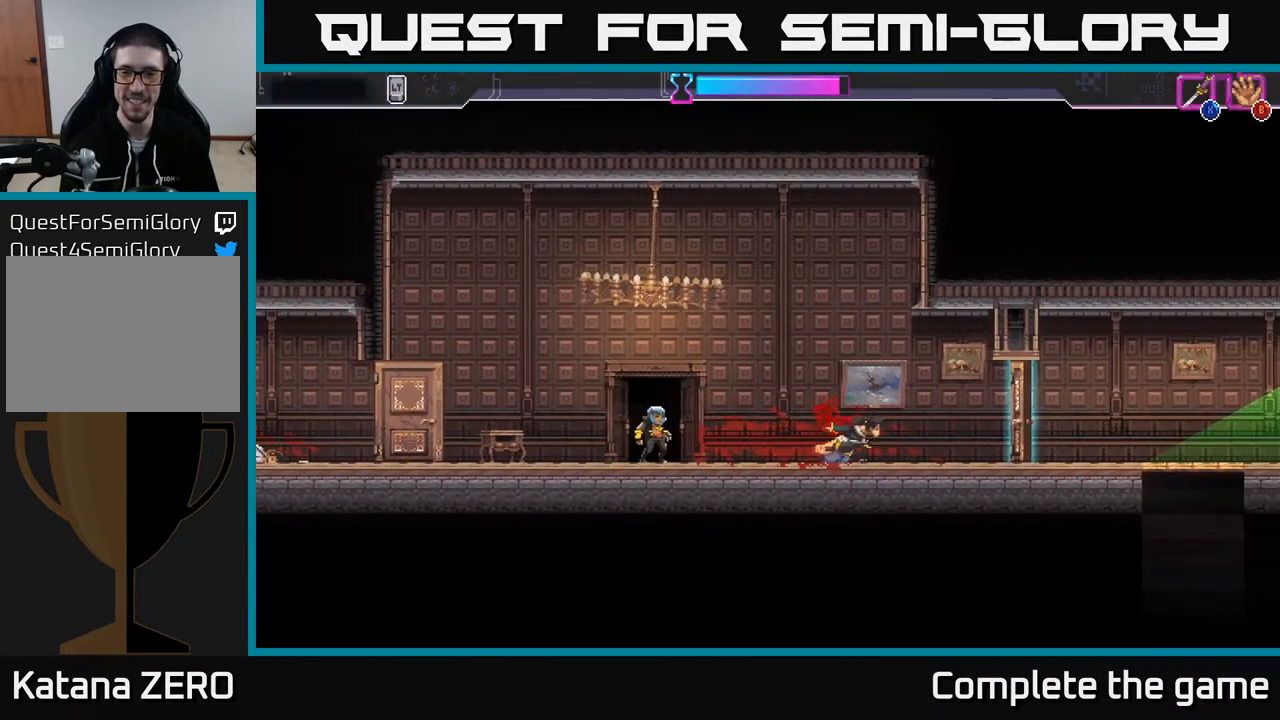
{"buttons": [], "left_stick": "center", "right_stick": "center", "events": [[117, "X", "down"], [217, "DPAD_RIGHT", "up"], [217, "X", "up"]]}
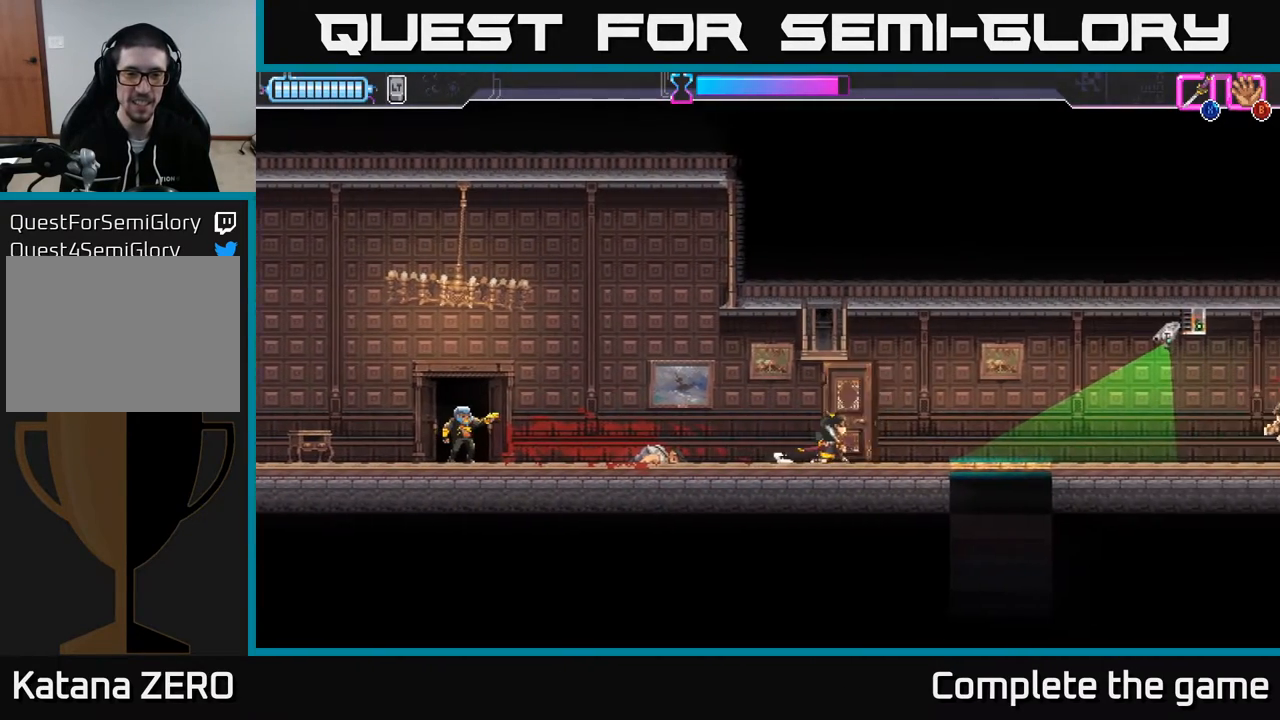
{"buttons": ["DPAD_LEFT"], "left_stick": "center", "right_stick": "center", "events": [[233, "DPAD_LEFT", "down"], [317, "X", "down"], [450, "X", "up"]]}
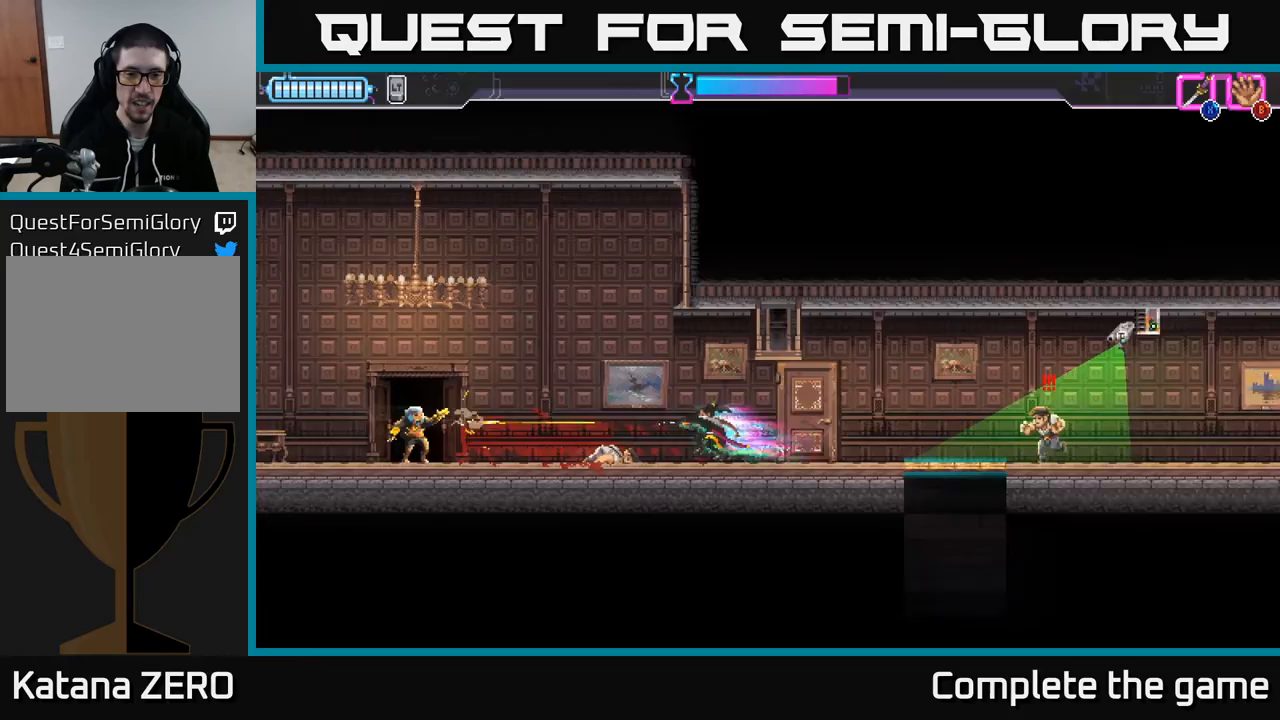
{"buttons": [], "left_stick": "center", "right_stick": "center", "events": [[167, "X", "down"], [283, "X", "up"], [300, "DPAD_LEFT", "up"]]}
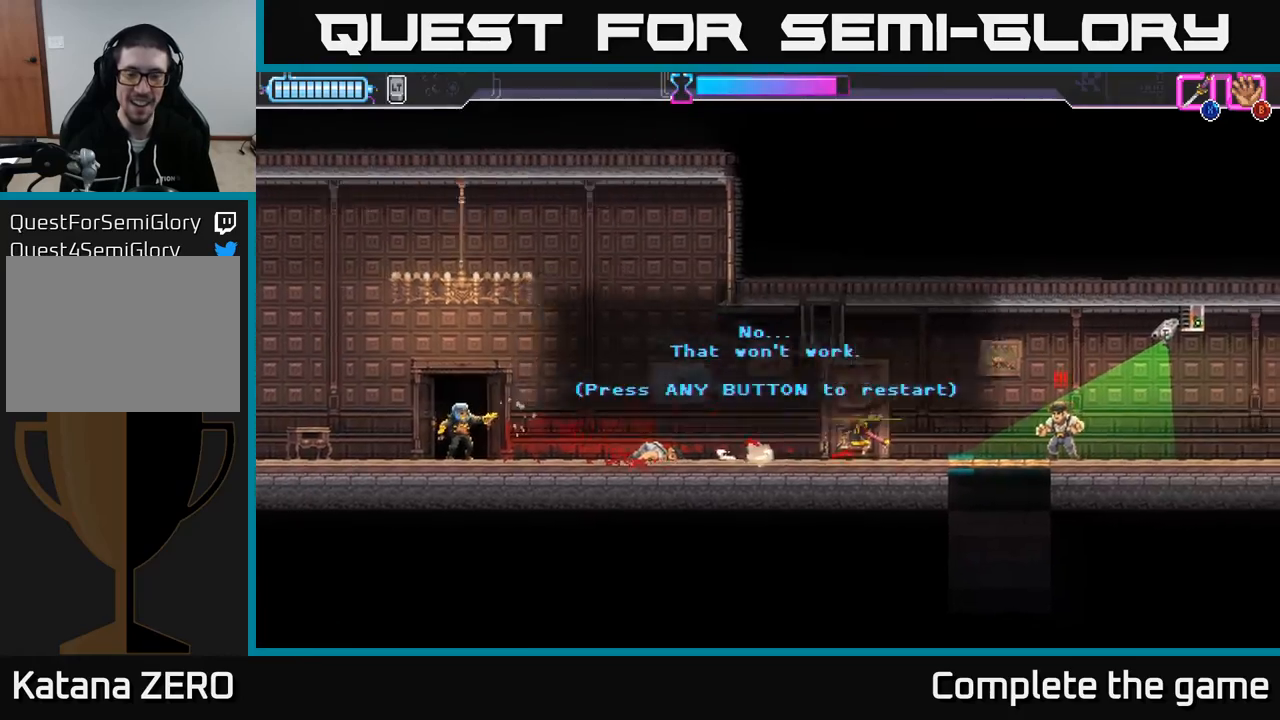
{"buttons": [], "left_stick": "center", "right_stick": "center", "events": [[33, "A", "down"], [150, "A", "up"]]}
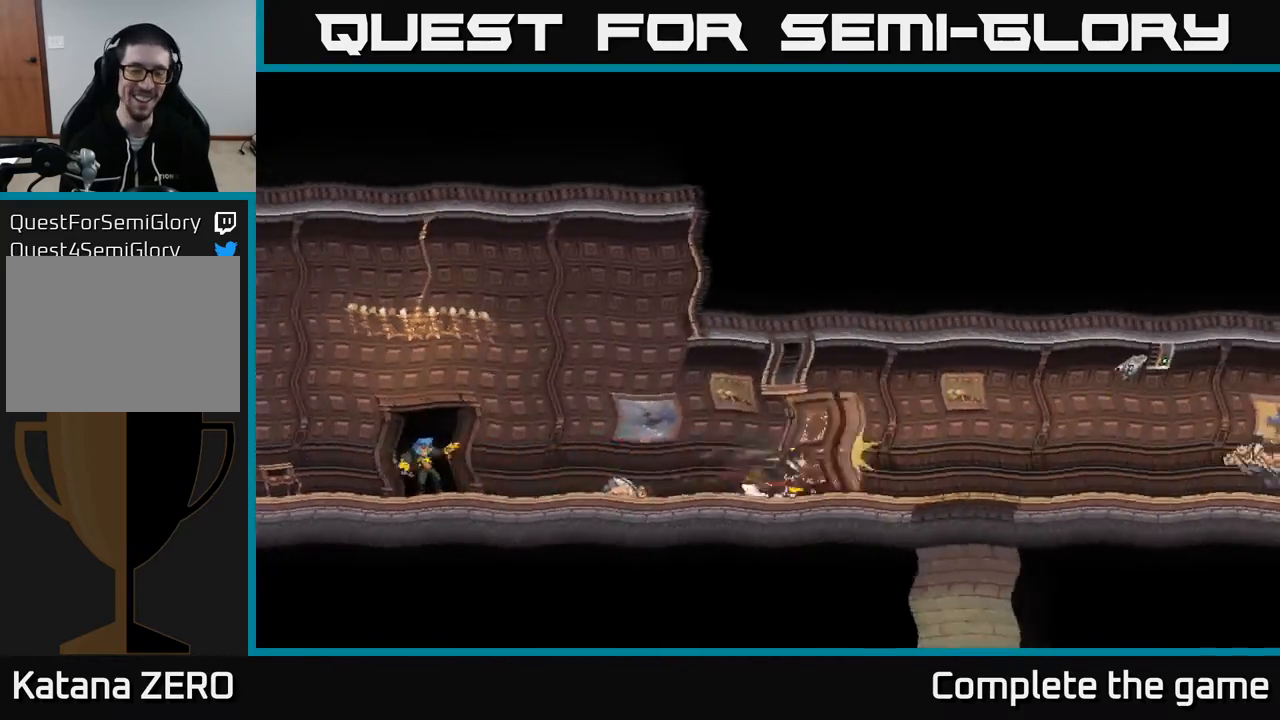
{"buttons": ["DPAD_RIGHT"], "left_stick": "center", "right_stick": "center", "events": [[17, "A", "down"], [217, "A", "up"], [283, "A", "down"], [417, "A", "up"], [483, "DPAD_RIGHT", "down"]]}
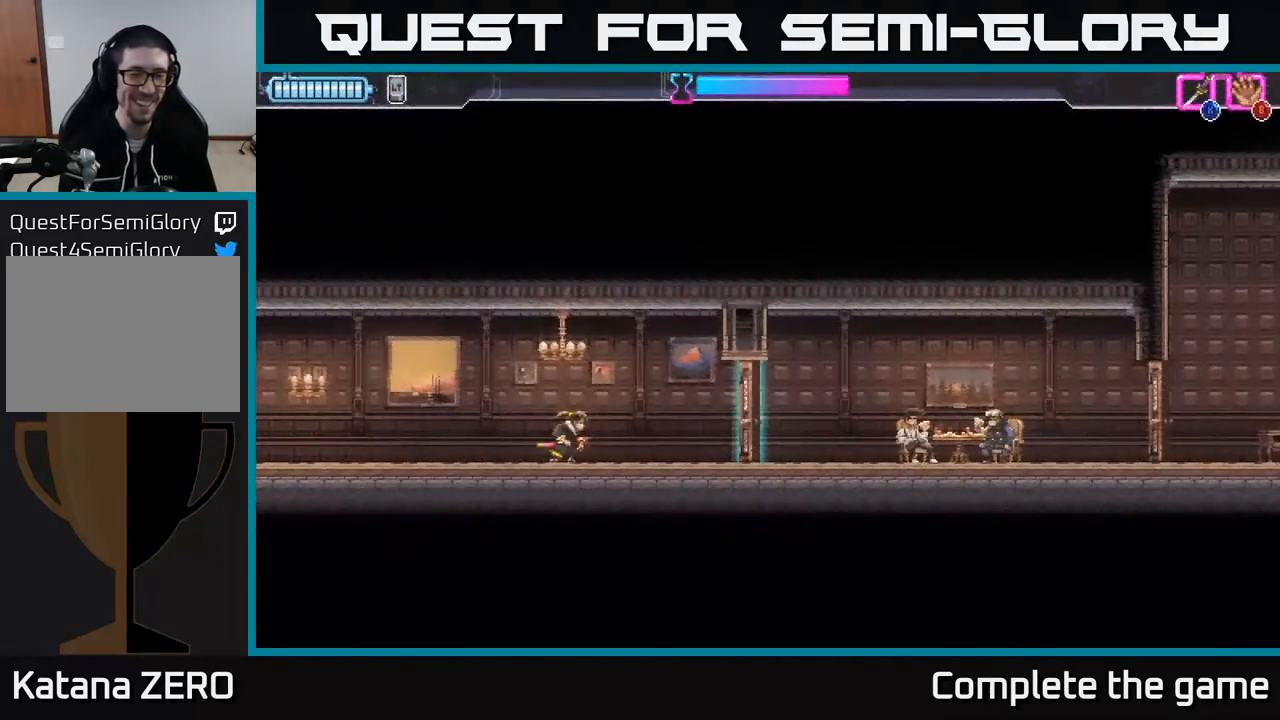
{"buttons": [], "left_stick": "center", "right_stick": "center", "events": [[283, "X", "down"], [400, "DPAD_RIGHT", "up"], [400, "X", "up"]]}
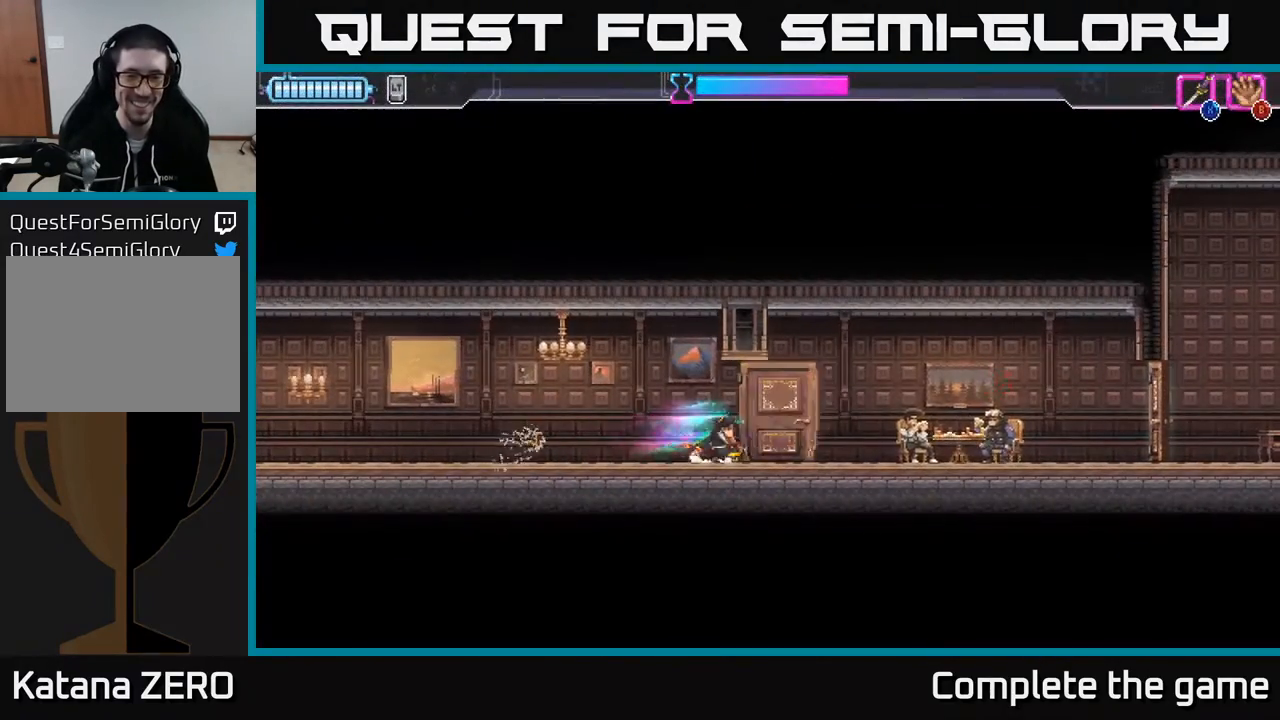
{"buttons": [], "left_stick": "center", "right_stick": "center", "events": [[350, "X", "down"], [433, "X", "up"]]}
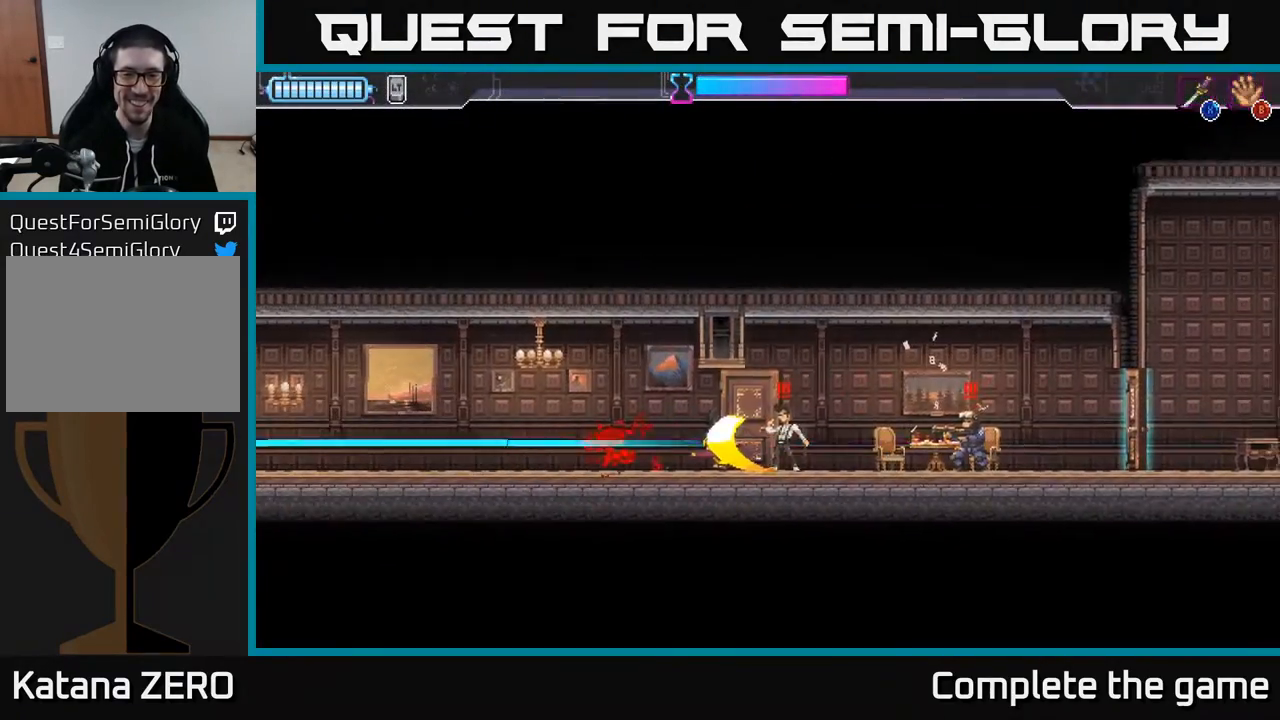
{"buttons": ["A"], "left_stick": "center", "right_stick": "center", "events": [[433, "X", "down"], [450, "A", "down"], [483, "X", "up"]]}
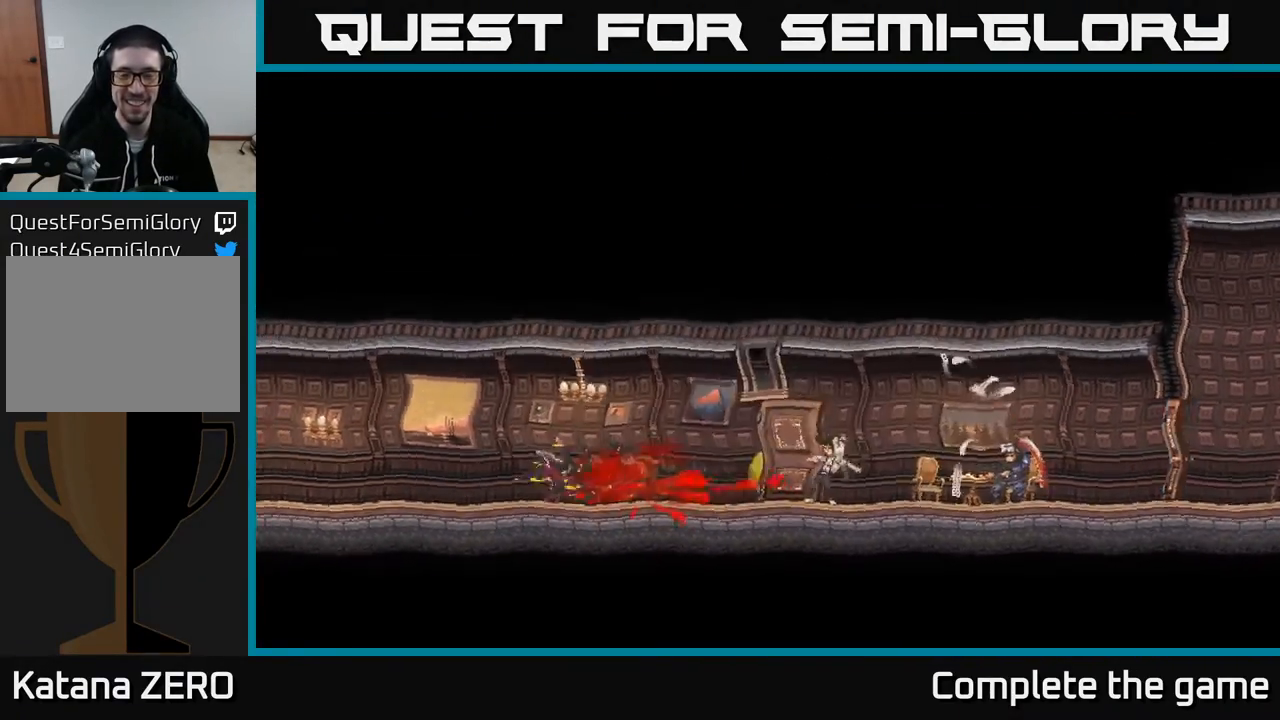
{"buttons": [], "left_stick": "center", "right_stick": "center", "events": [[50, "A", "up"], [217, "DPAD_RIGHT", "down"], [383, "DPAD_RIGHT", "up"]]}
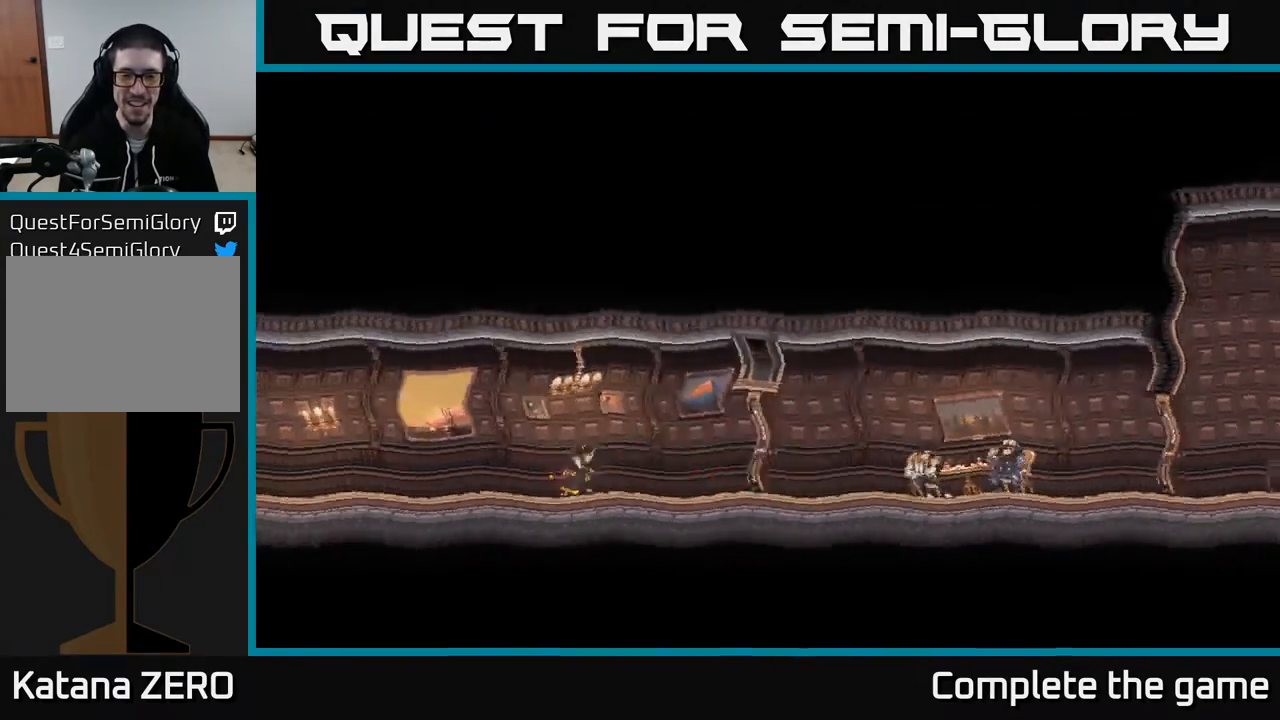
{"buttons": ["DPAD_RIGHT"], "left_stick": "center", "right_stick": "center", "events": [[250, "DPAD_RIGHT", "down"]]}
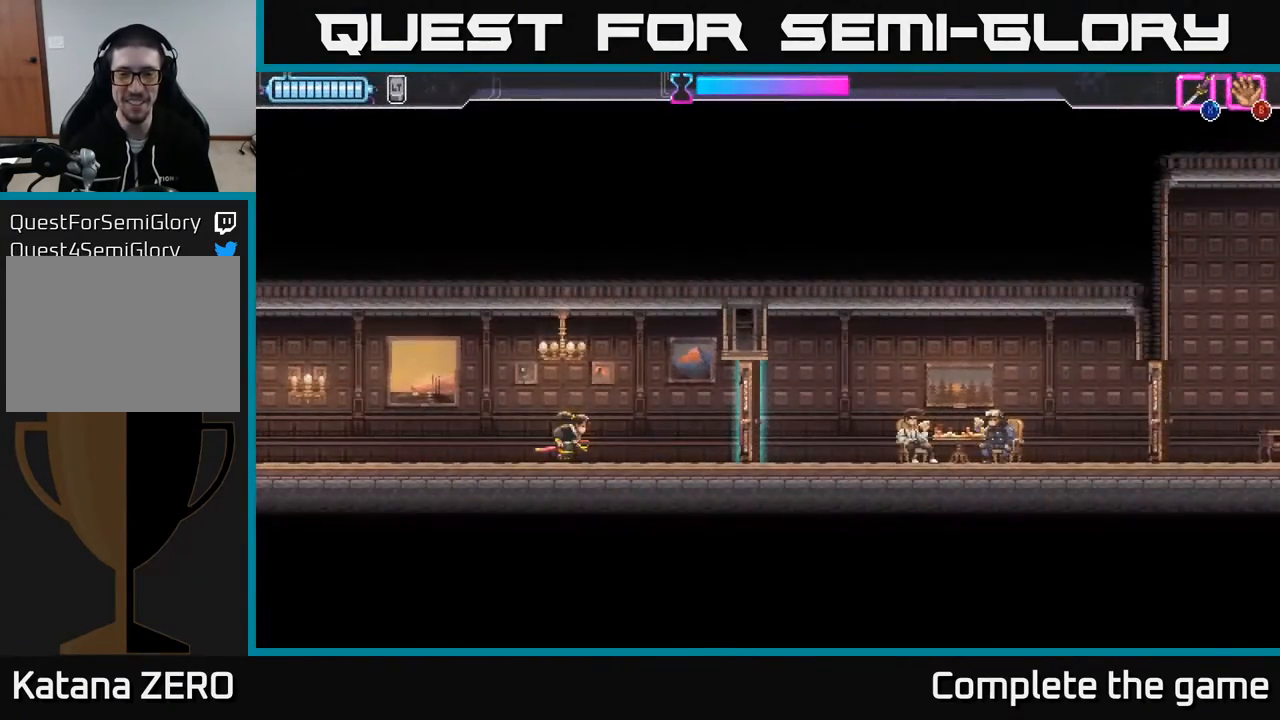
{"buttons": [], "left_stick": "center", "right_stick": "center", "events": [[267, "DPAD_RIGHT", "up"], [267, "X", "down"], [367, "X", "up"]]}
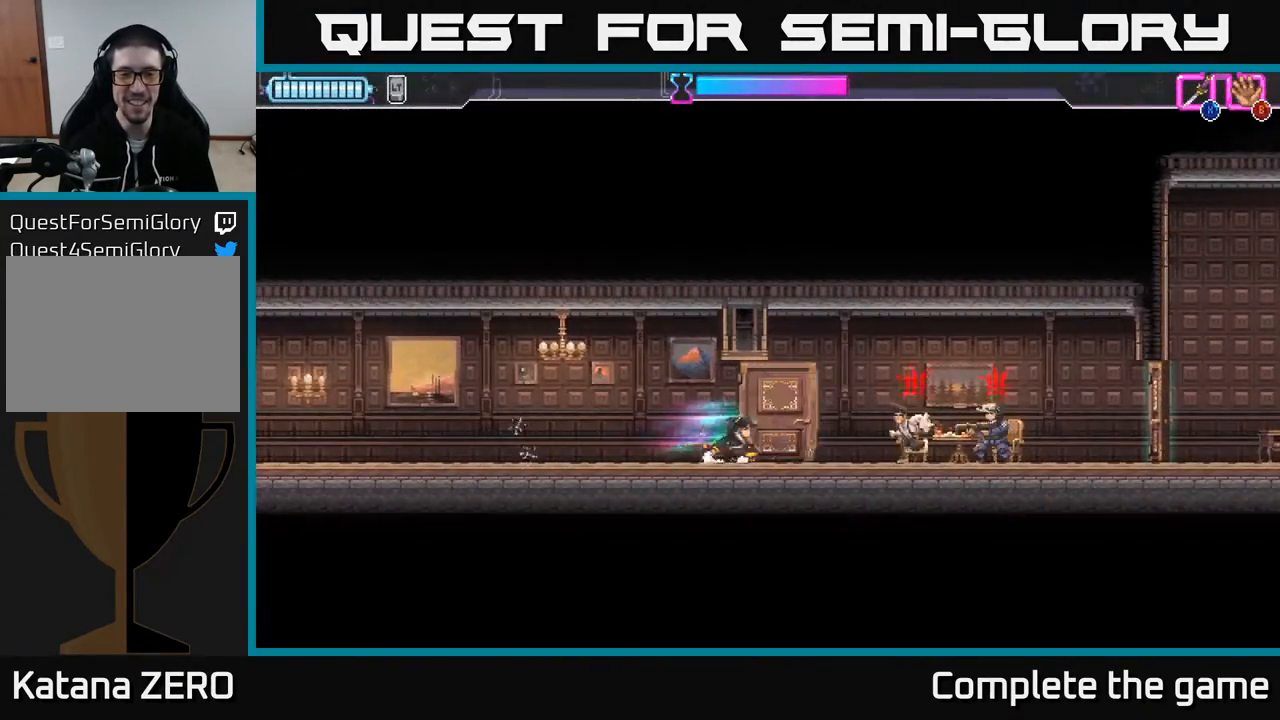
{"buttons": [], "left_stick": "center", "right_stick": "center", "events": [[250, "X", "down"], [333, "X", "up"], [383, "X", "down"], [467, "X", "up"]]}
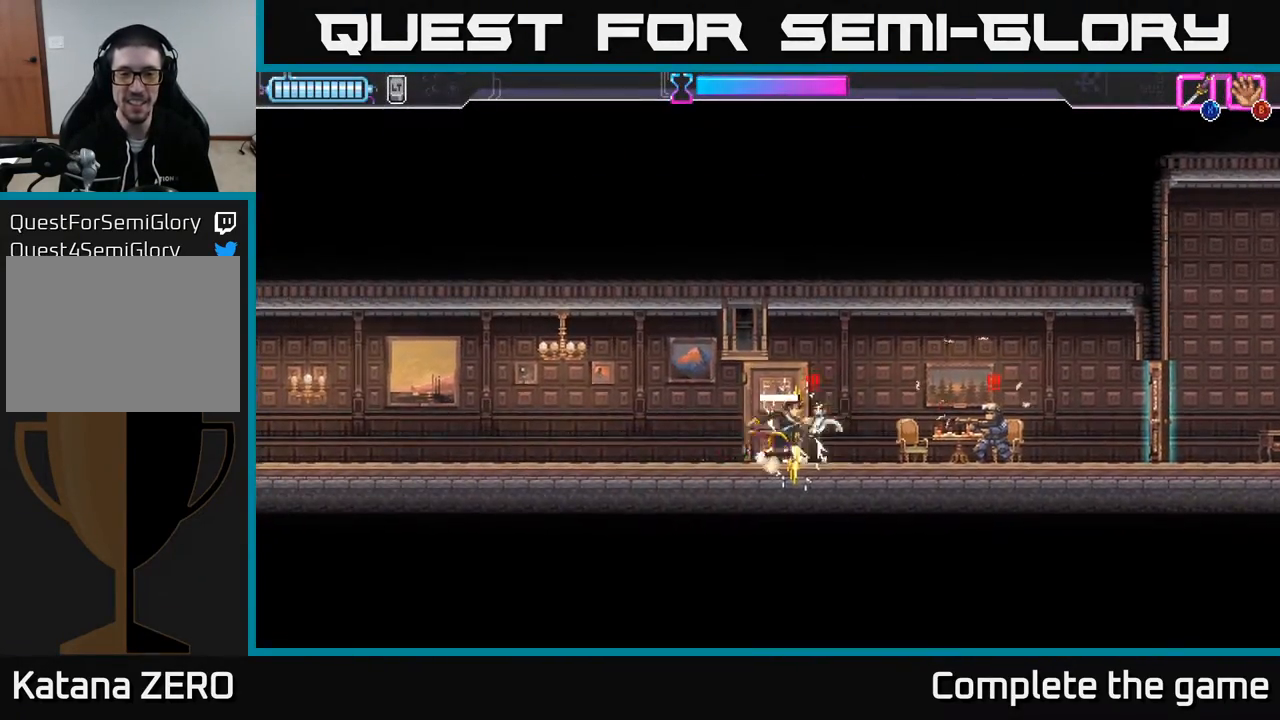
{"buttons": ["X"], "left_stick": "center", "right_stick": "center", "events": [[17, "DPAD_RIGHT", "down"], [133, "R2", "down"], [250, "R2", "up"], [483, "X", "down"], [500, "DPAD_RIGHT", "up"]]}
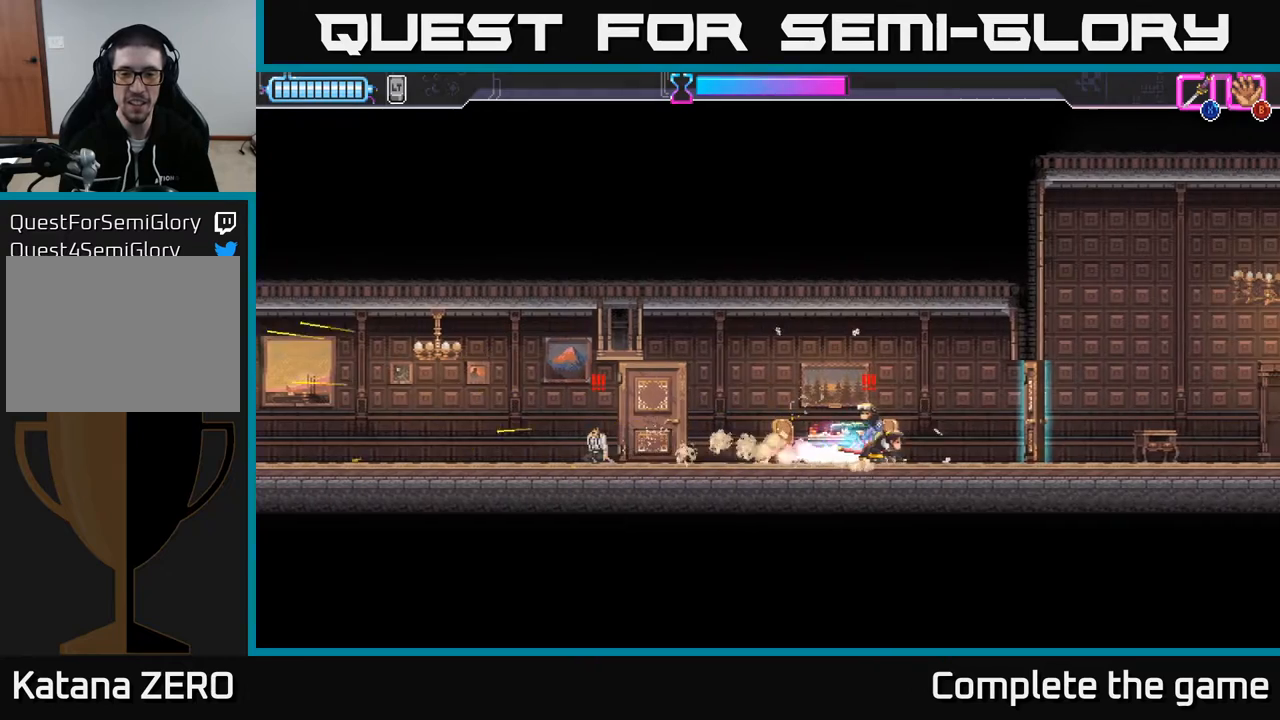
{"buttons": ["X", "DPAD_LEFT"], "left_stick": "center", "right_stick": "center", "events": [[17, "DPAD_LEFT", "down"], [67, "X", "up"], [133, "DPAD_LEFT", "up"], [350, "DPAD_LEFT", "down"], [450, "X", "down"]]}
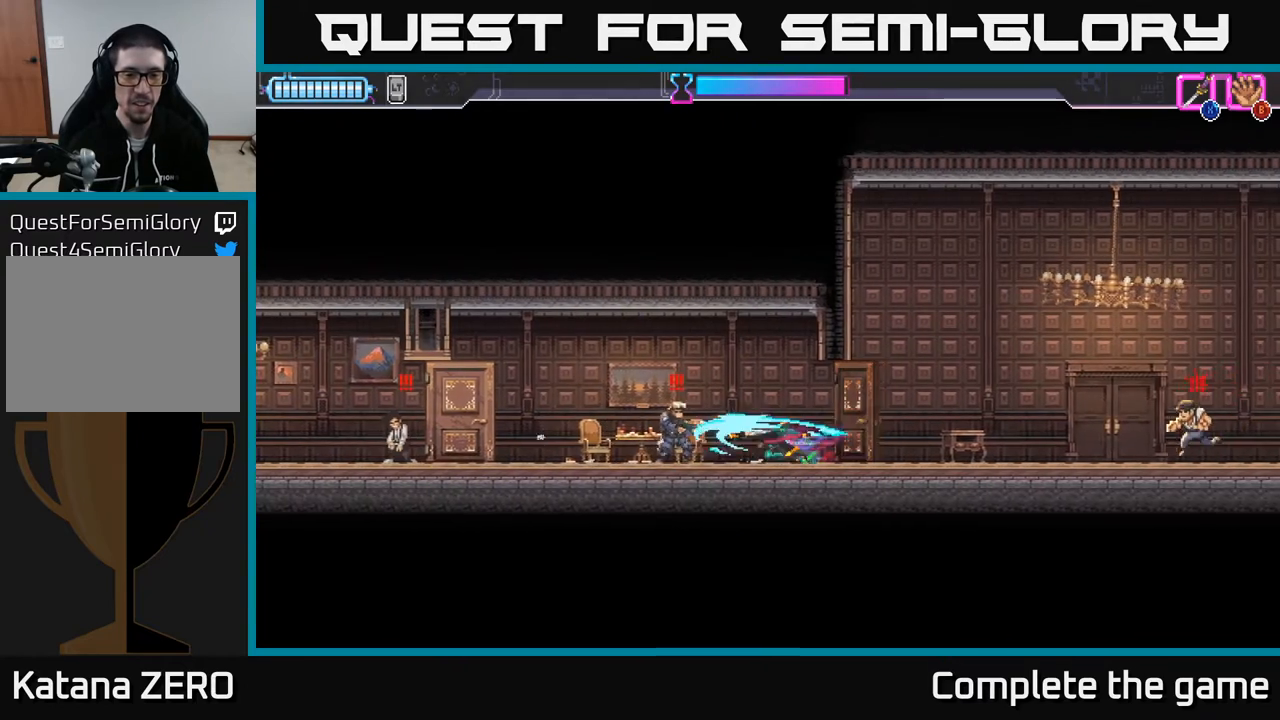
{"buttons": ["DPAD_LEFT"], "left_stick": "center", "right_stick": "center", "events": [[50, "X", "up"]]}
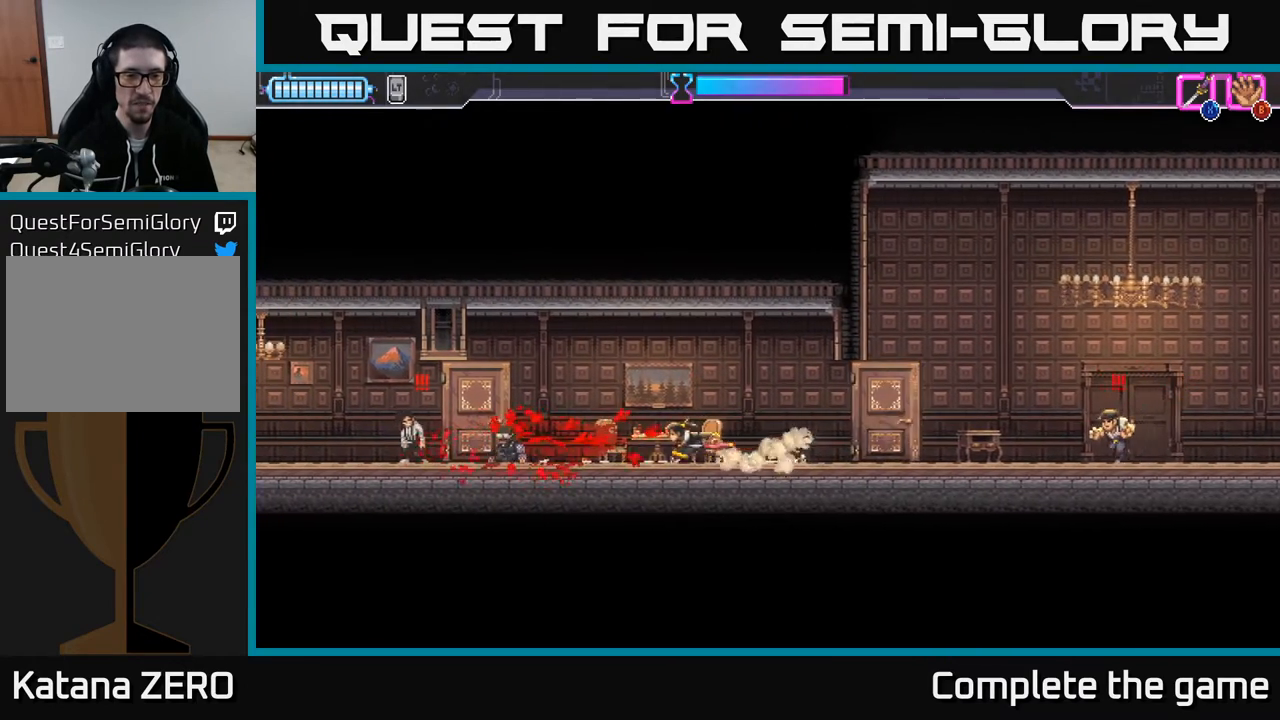
{"buttons": ["X", "DPAD_LEFT"], "left_stick": "center", "right_stick": "center", "events": [[433, "X", "down"]]}
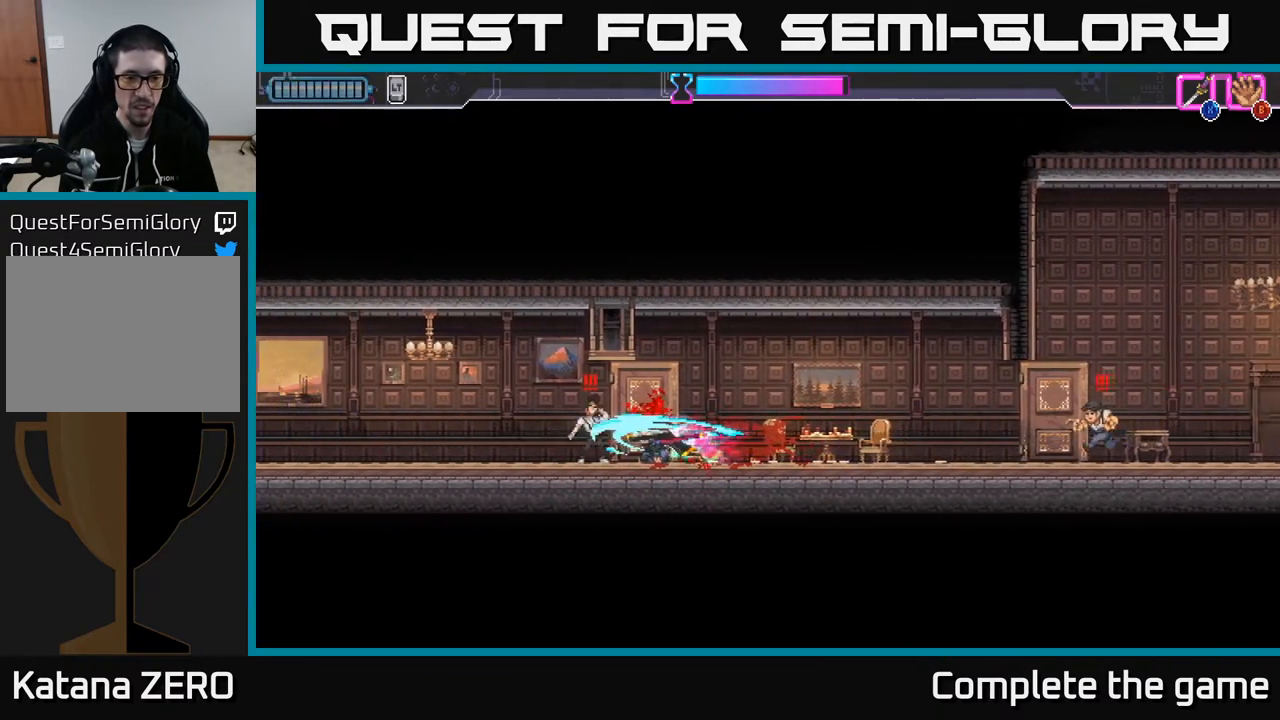
{"buttons": ["DPAD_RIGHT"], "left_stick": "center", "right_stick": "center", "events": [[17, "X", "up"], [50, "DPAD_LEFT", "up"], [200, "DPAD_RIGHT", "down"]]}
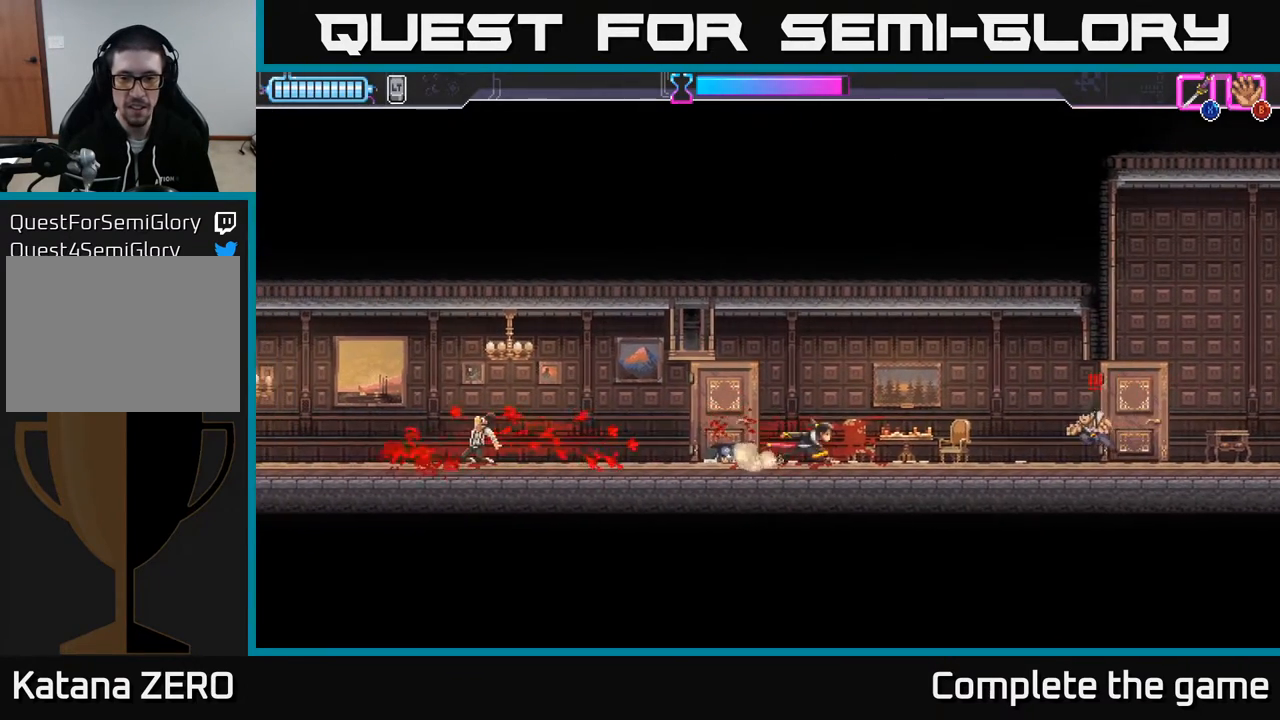
{"buttons": [], "left_stick": "center", "right_stick": "center", "events": [[233, "X", "down"], [283, "X", "up"], [317, "DPAD_RIGHT", "up"]]}
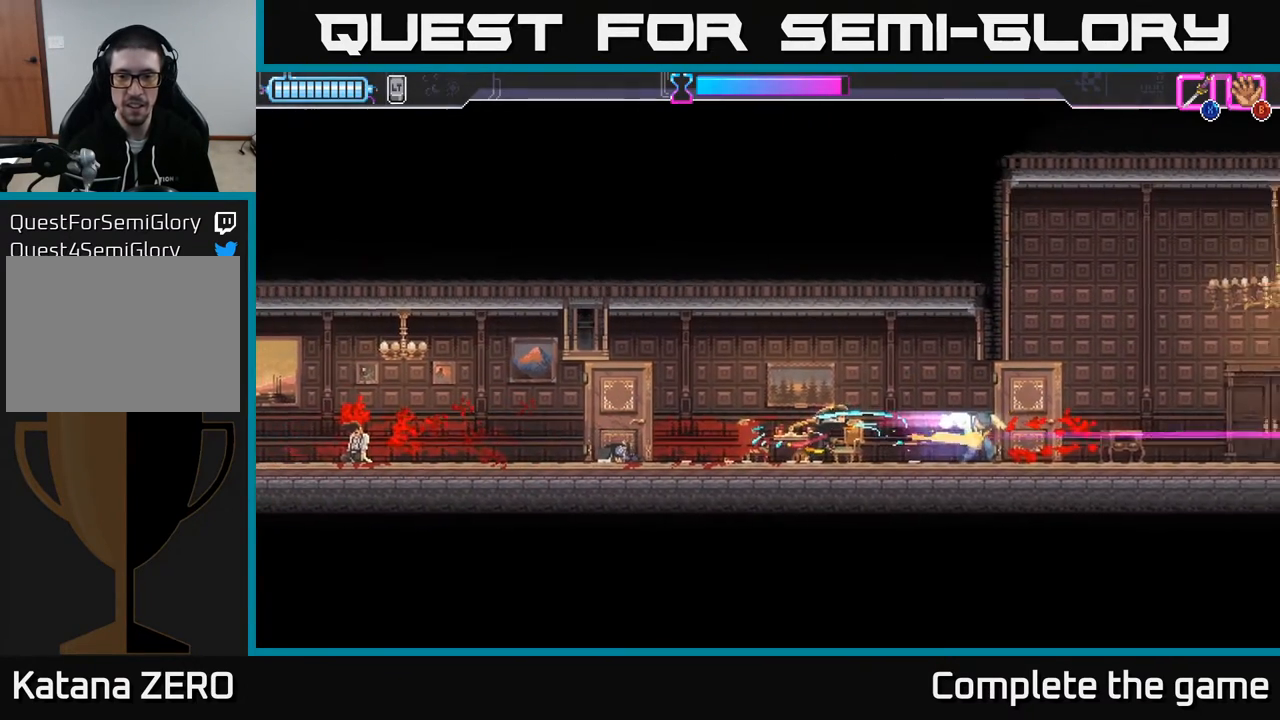
{"buttons": ["DPAD_RIGHT"], "left_stick": "center", "right_stick": "center", "events": [[17, "DPAD_RIGHT", "down"]]}
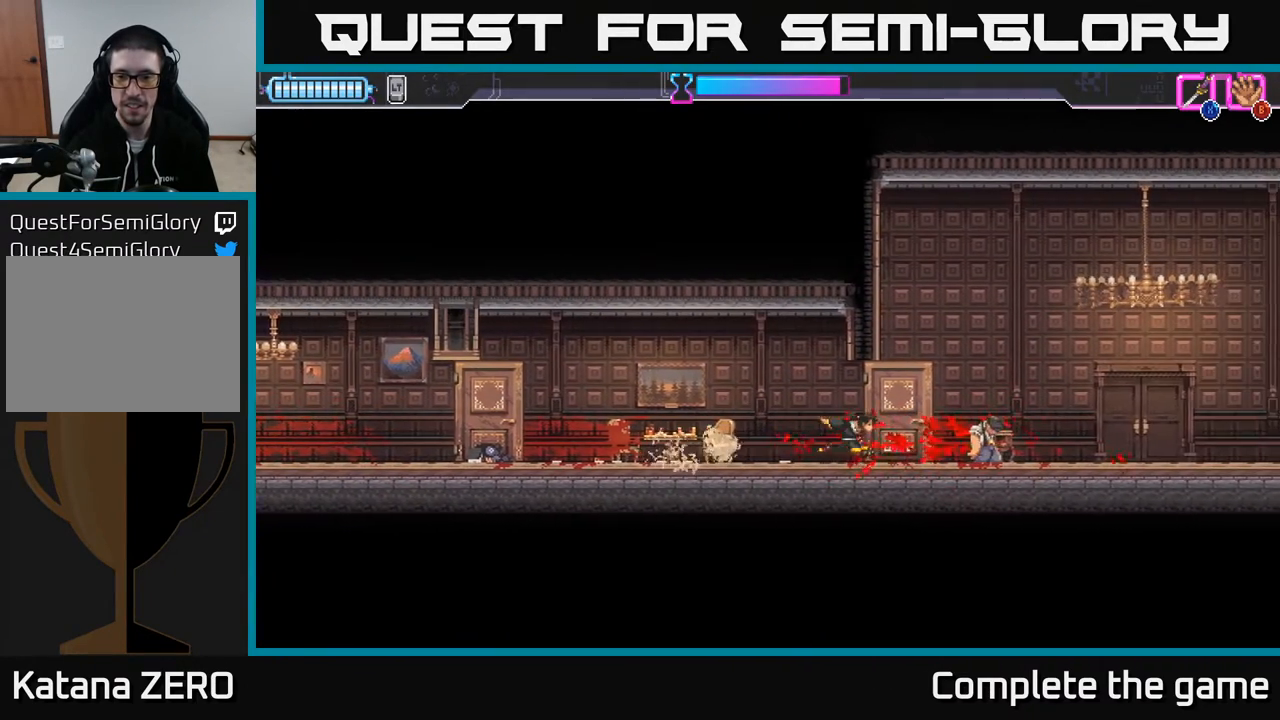
{"buttons": ["DPAD_RIGHT"], "left_stick": "center", "right_stick": "center", "events": []}
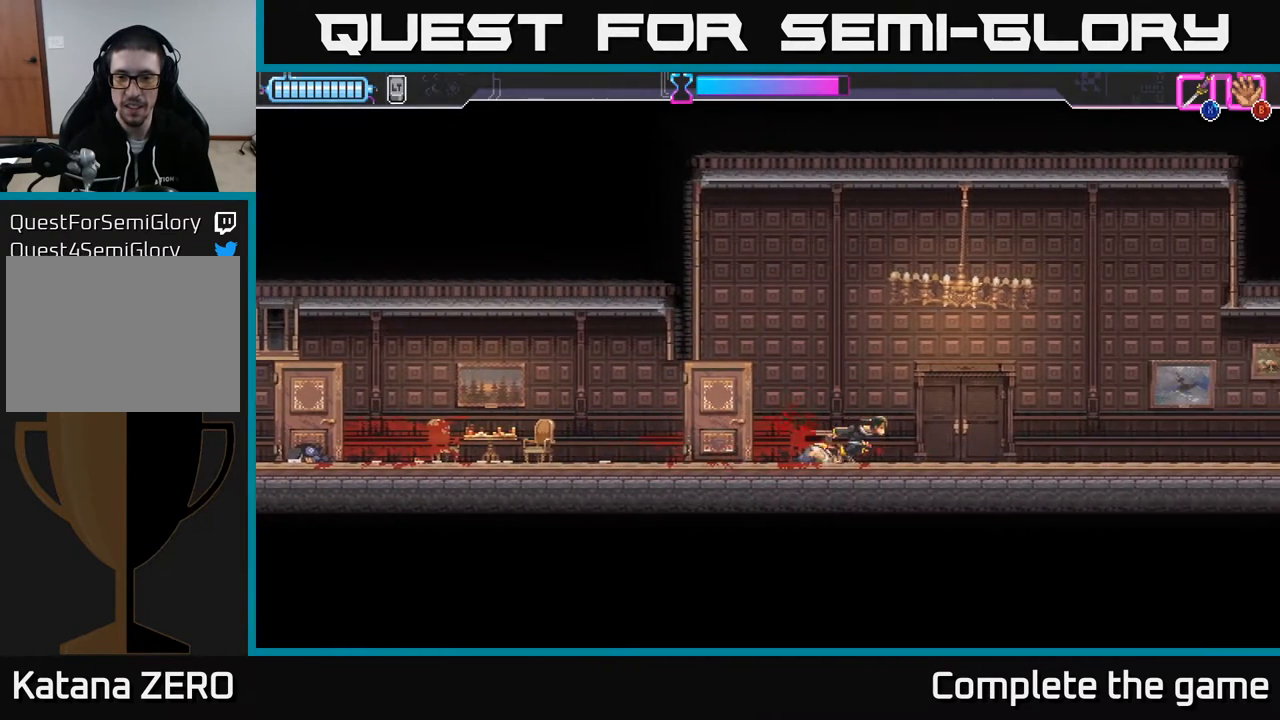
{"buttons": ["DPAD_RIGHT"], "left_stick": "center", "right_stick": "center", "events": []}
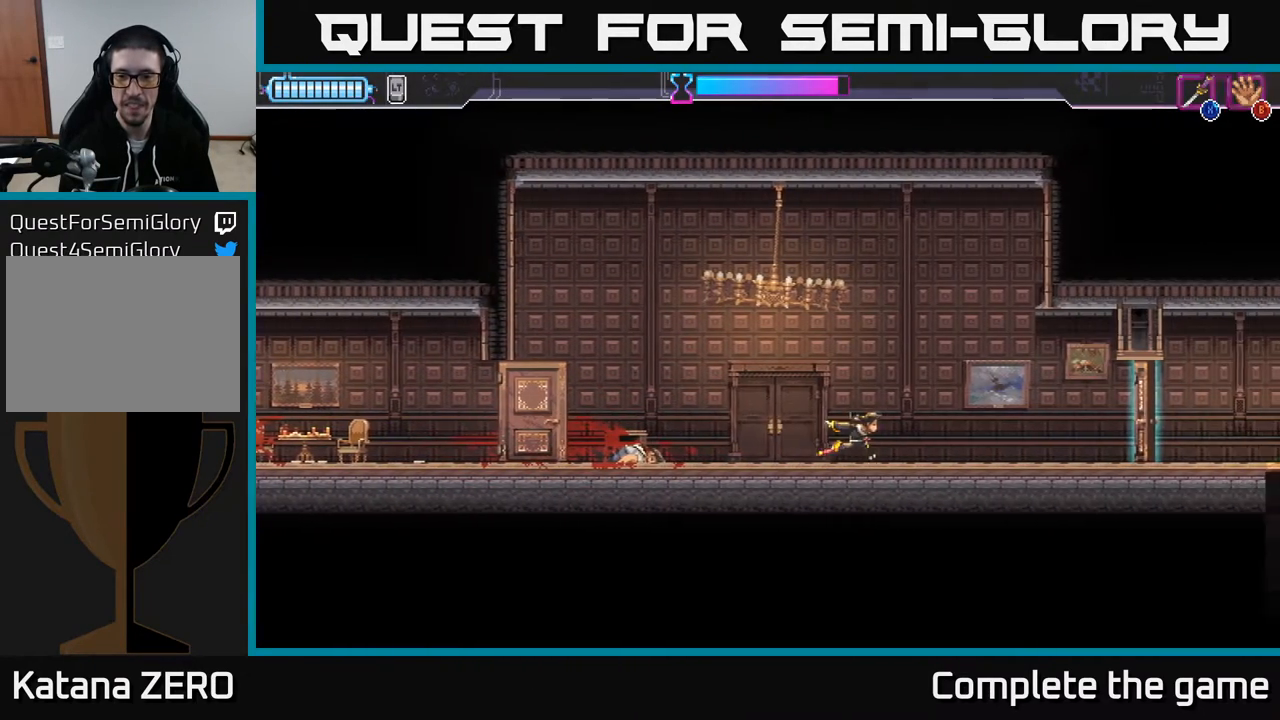
{"buttons": [], "left_stick": "center", "right_stick": "center", "events": [[383, "DPAD_RIGHT", "up"]]}
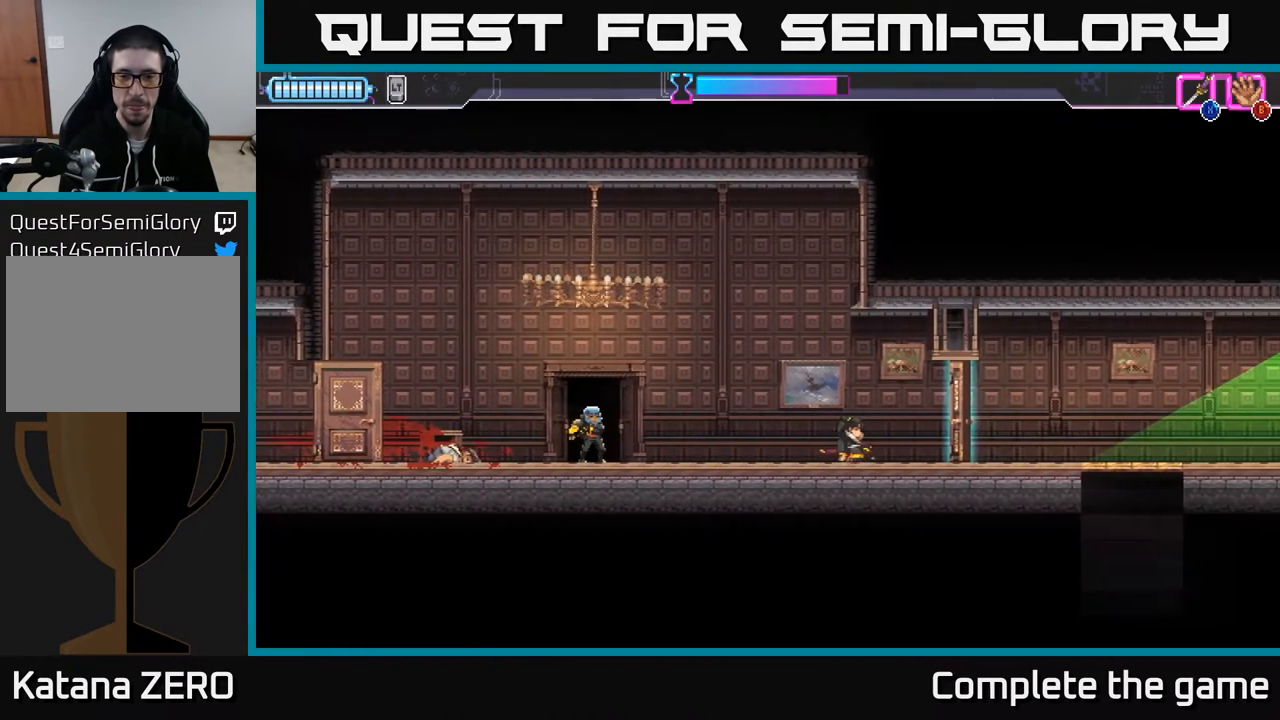
{"buttons": ["DPAD_LEFT"], "left_stick": "center", "right_stick": "center", "events": [[183, "DPAD_LEFT", "down"]]}
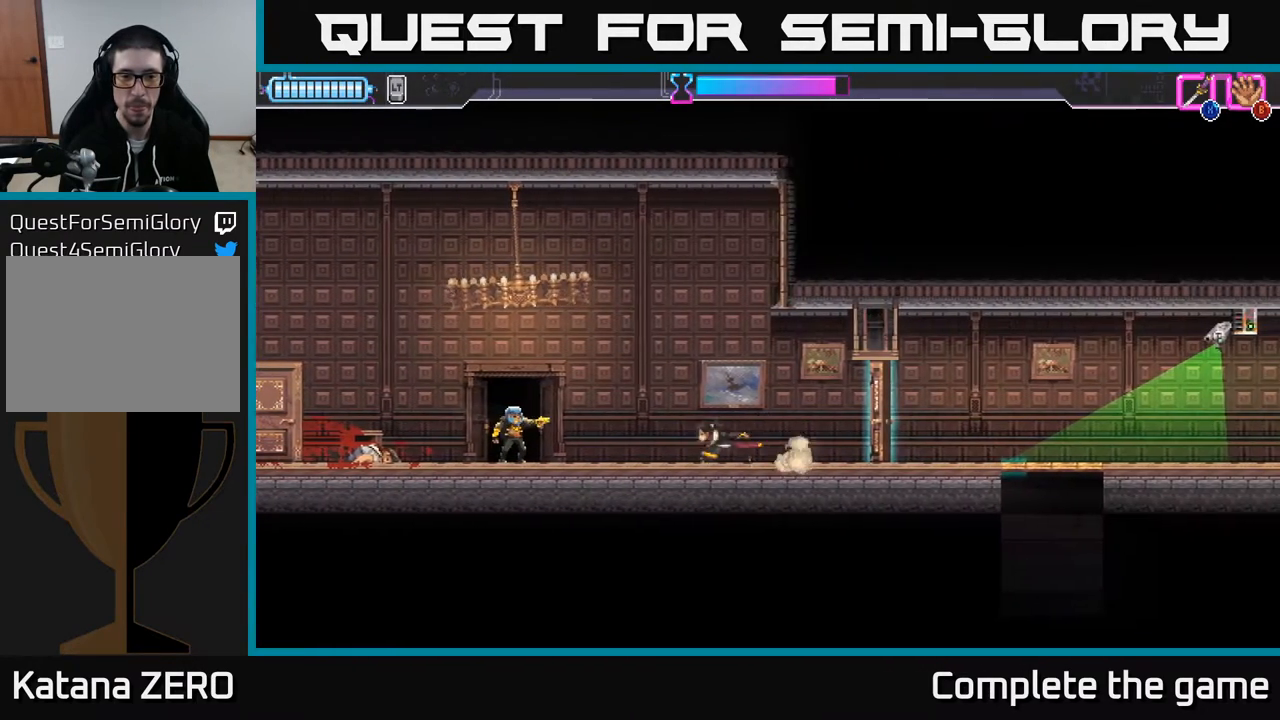
{"buttons": ["DPAD_LEFT"], "left_stick": "center", "right_stick": "center", "events": [[50, "X", "down"], [133, "X", "up"]]}
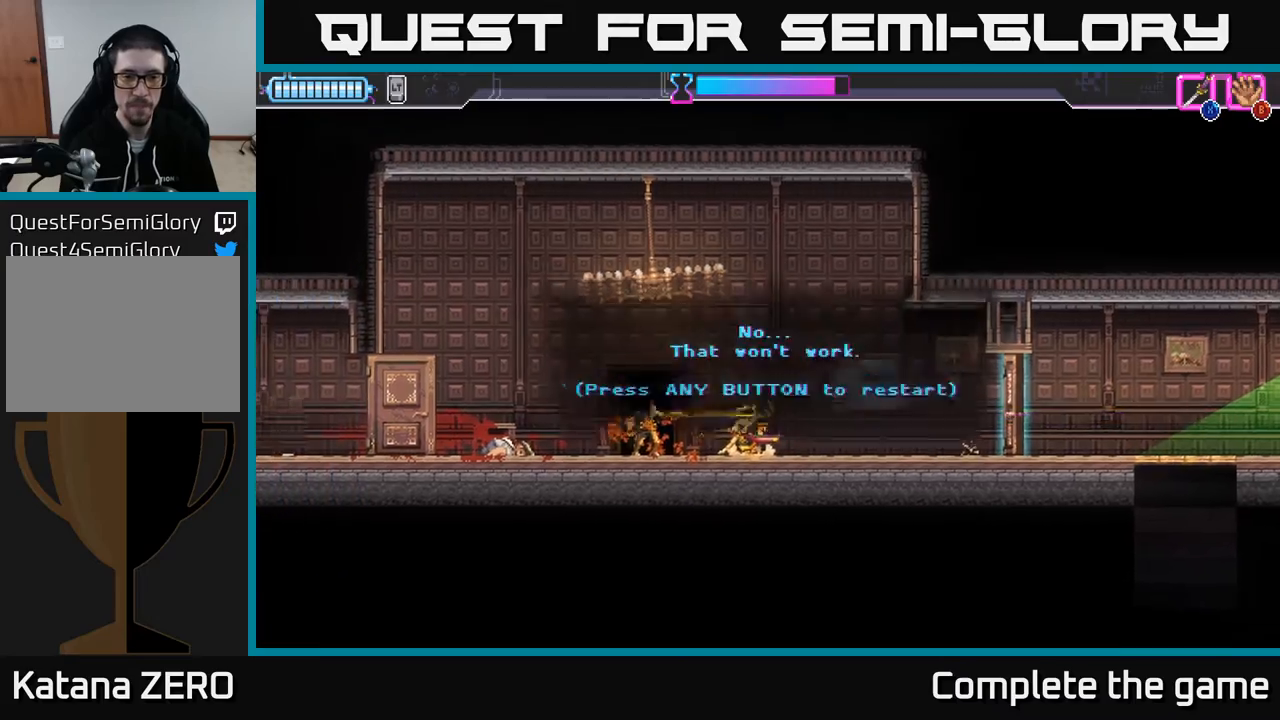
{"buttons": [], "left_stick": "center", "right_stick": "center", "events": [[150, "X", "down"], [217, "DPAD_LEFT", "up"], [233, "X", "up"]]}
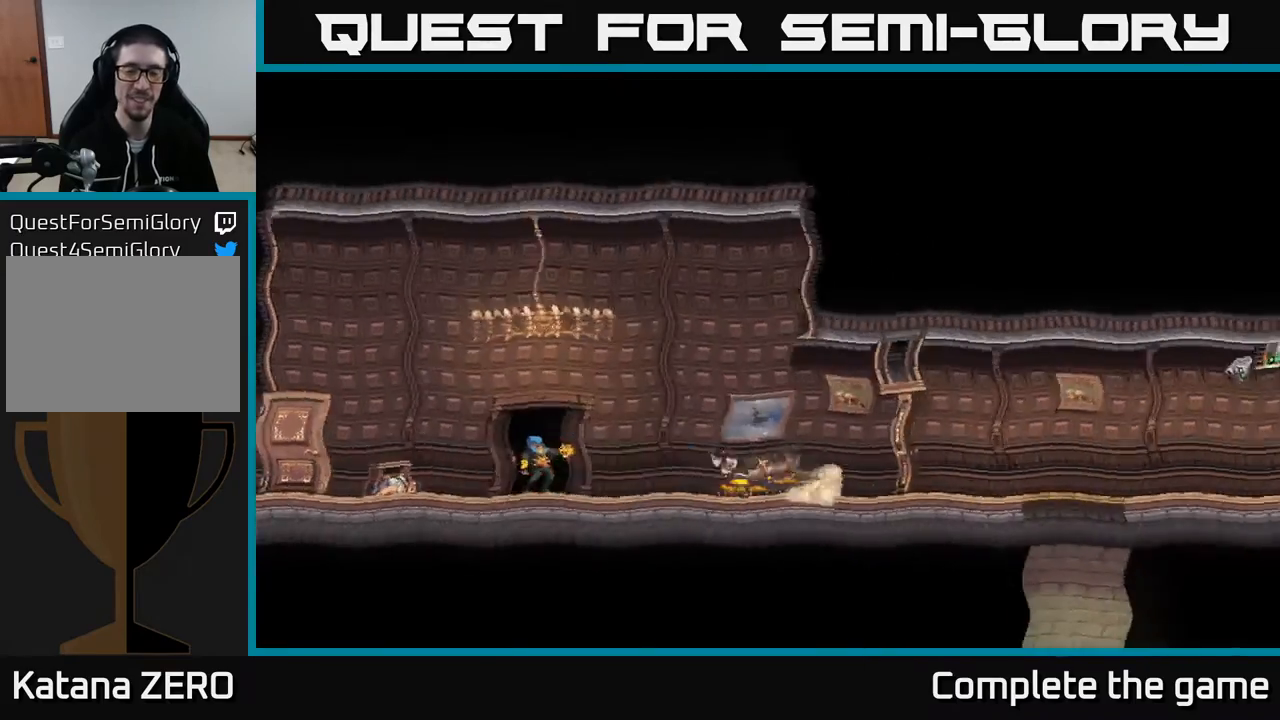
{"buttons": [], "left_stick": "center", "right_stick": "center", "events": [[100, "A", "down"], [217, "A", "up"]]}
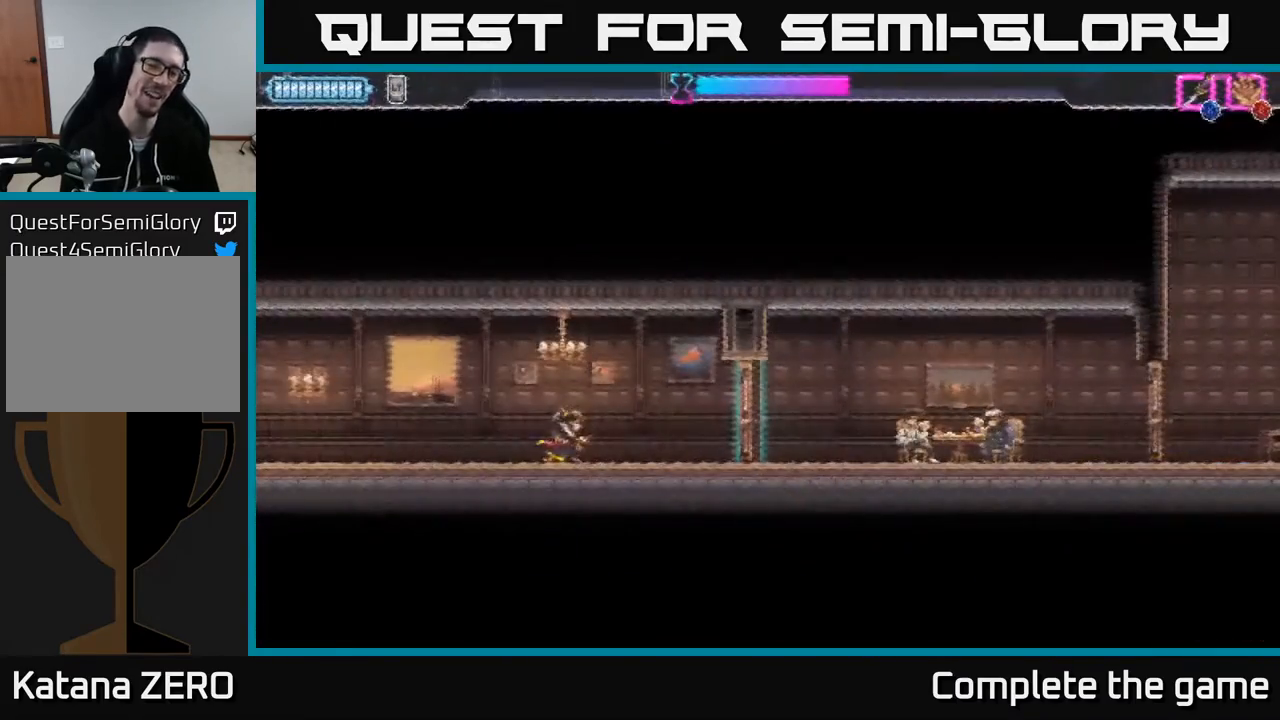
{"buttons": ["DPAD_RIGHT"], "left_stick": "center", "right_stick": "center", "events": [[33, "DPAD_RIGHT", "down"]]}
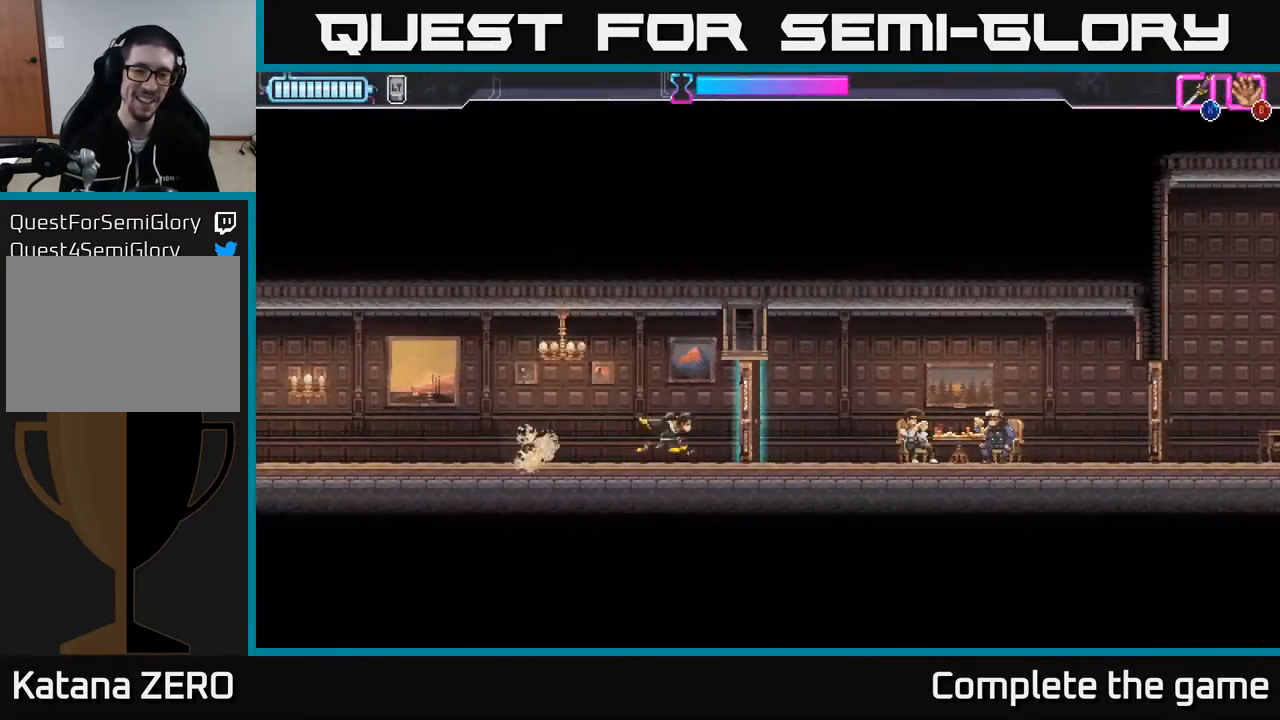
{"buttons": ["DPAD_RIGHT"], "left_stick": "center", "right_stick": "center", "events": [[217, "R2", "down"], [300, "R2", "up"]]}